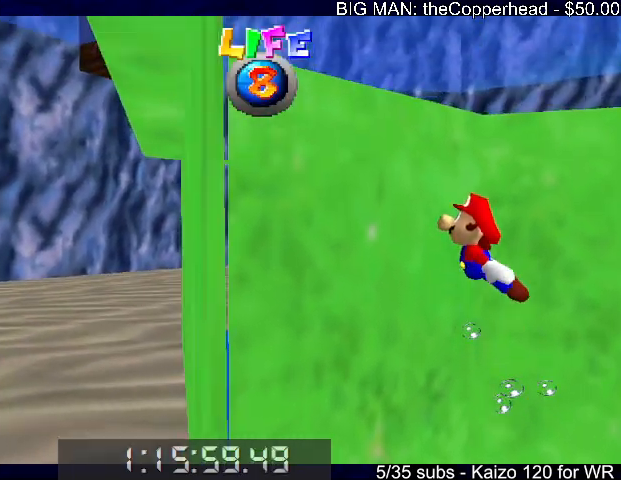
Gameplay with keyboard; each line is a JSON object with the keys held at the frame after it. "events" lists presses ("down") and releases ("up") of "0", "1", "2", "3", "4", "5", "6", "8", "a", "c", "d", "down", "left", "right", "s", "up", "x" and "z" between this image and that frame as [ms after this image, input, new state], when the widget could be followed in between. No other keys are recorded. Mouse input is not recorded.
{"keys": ["right"], "events": [[100, "x", "down"], [167, "down", "up"], [167, "right", "up"], [333, "right", "down"], [367, "x", "up"]]}
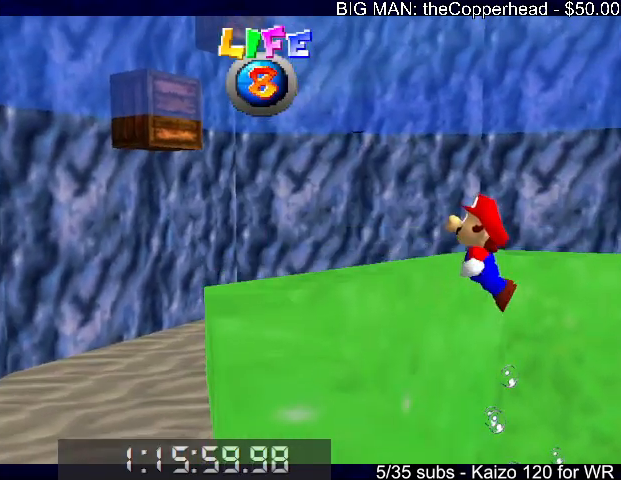
{"keys": [], "events": [[100, "down", "down"], [200, "down", "up"], [233, "x", "down"], [467, "right", "up"], [467, "x", "up"]]}
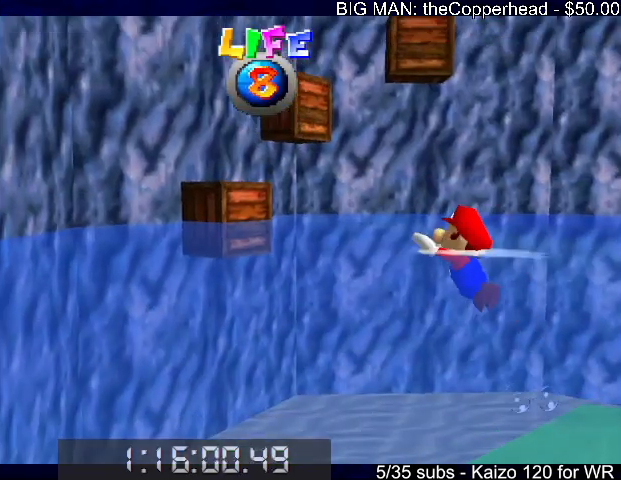
{"keys": ["right"], "events": [[200, "right", "down"], [333, "right", "up"], [433, "right", "down"]]}
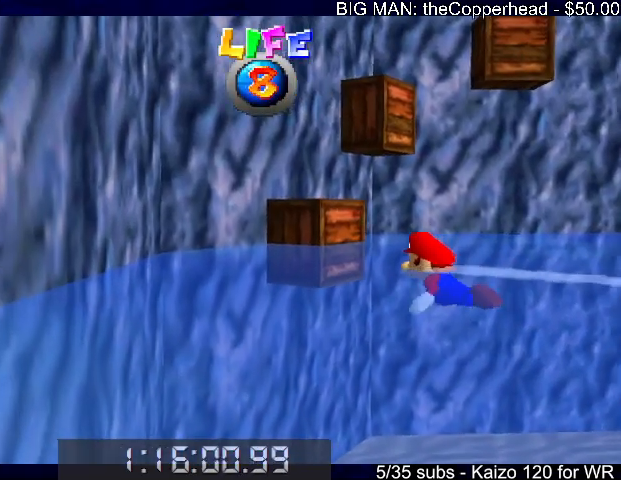
{"keys": ["right", "x"], "events": [[400, "x", "down"]]}
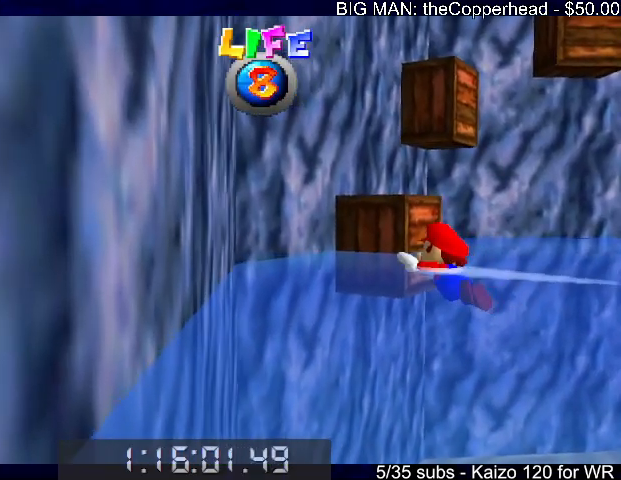
{"keys": ["down"], "events": [[100, "x", "up"], [467, "down", "down"], [467, "right", "up"]]}
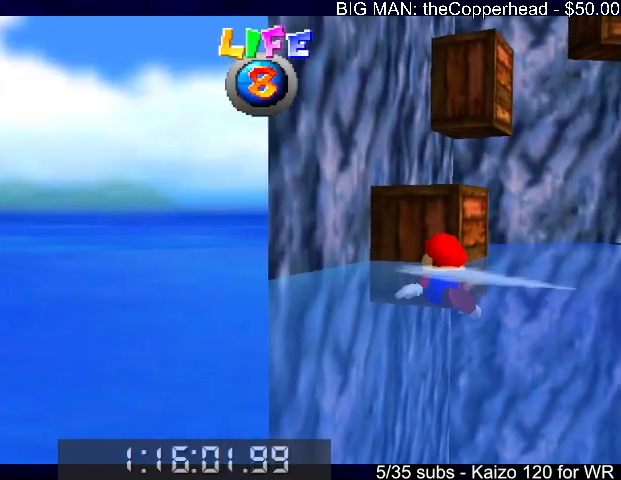
{"keys": [], "events": [[67, "x", "down"], [133, "x", "up"], [200, "x", "down"], [267, "x", "up"], [500, "down", "up"]]}
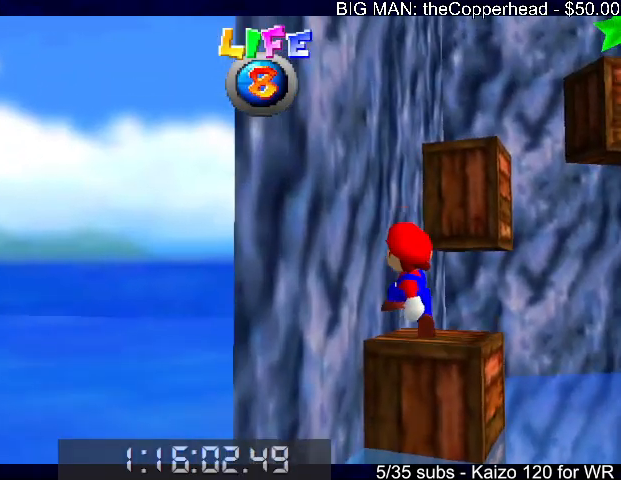
{"keys": ["1", "up"], "events": [[467, "1", "down"], [467, "up", "down"]]}
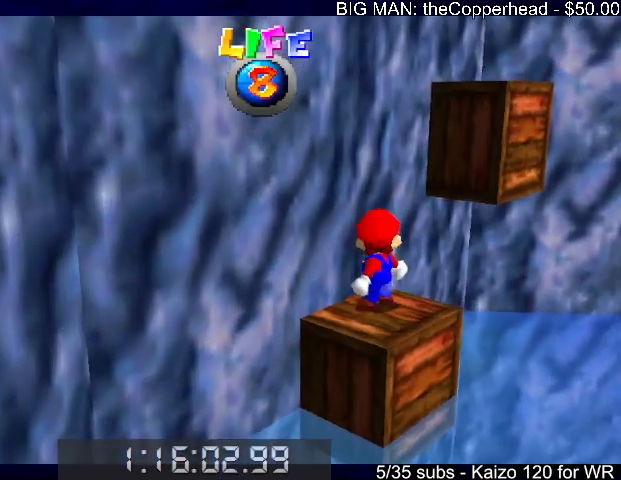
{"keys": ["1"], "events": [[67, "up", "up"], [233, "down", "down"], [333, "down", "up"]]}
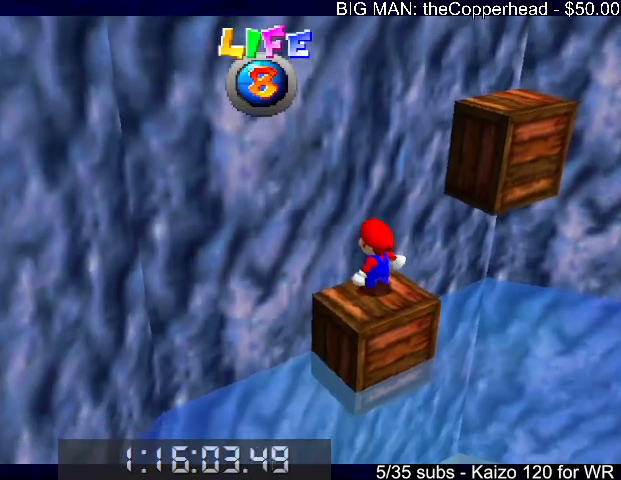
{"keys": ["1", "up"], "events": [[133, "1", "up"], [300, "1", "down"], [400, "up", "down"]]}
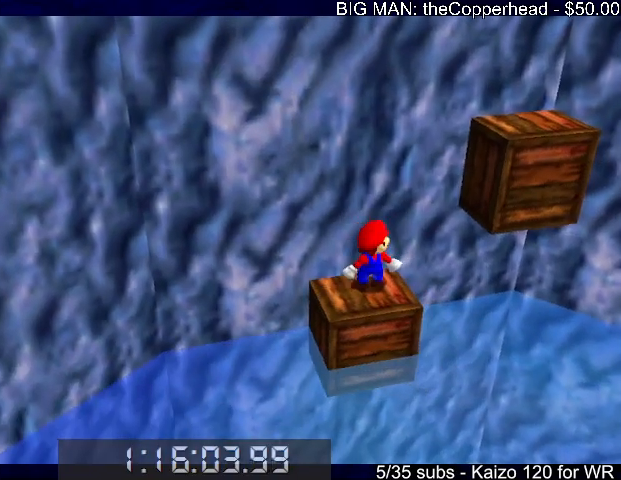
{"keys": ["down", "left"], "events": [[33, "up", "up"], [133, "1", "up"], [233, "right", "down"], [267, "right", "up"], [333, "x", "down"], [400, "left", "down"], [400, "x", "up"], [467, "down", "down"]]}
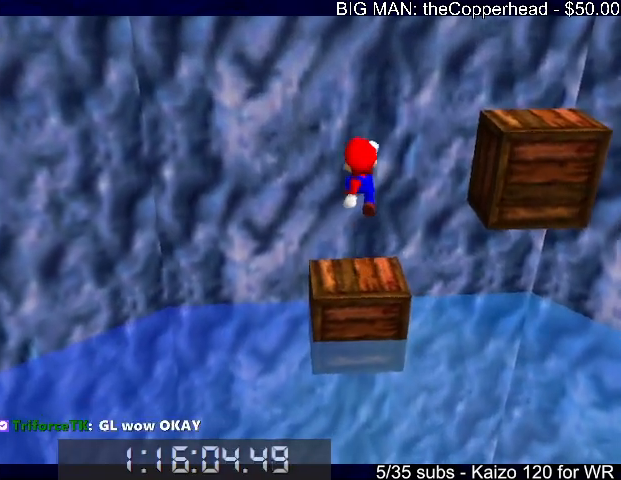
{"keys": ["1", "up"], "events": [[67, "left", "up"], [133, "down", "up"], [233, "up", "down"], [300, "up", "up"], [367, "1", "down"], [433, "up", "down"]]}
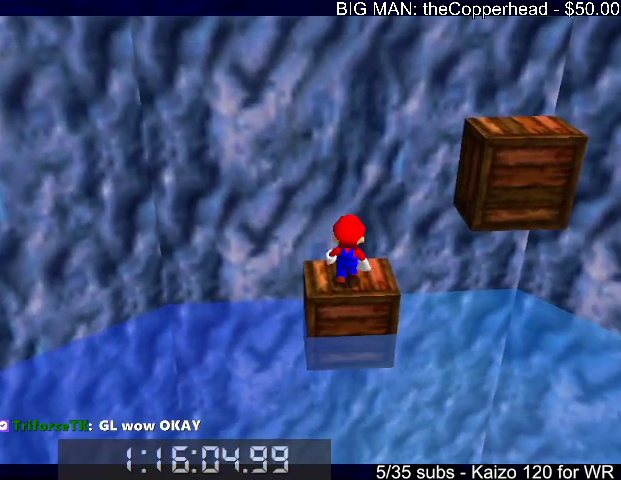
{"keys": [], "events": [[33, "up", "up"], [200, "right", "down"], [300, "1", "up"], [300, "right", "up"], [300, "x", "down"], [400, "x", "up"]]}
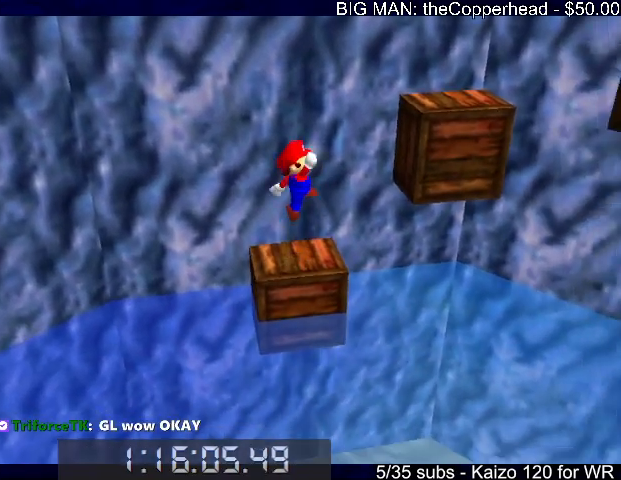
{"keys": ["right", "up", "x"], "events": [[167, "right", "down"], [333, "x", "down"], [367, "up", "down"]]}
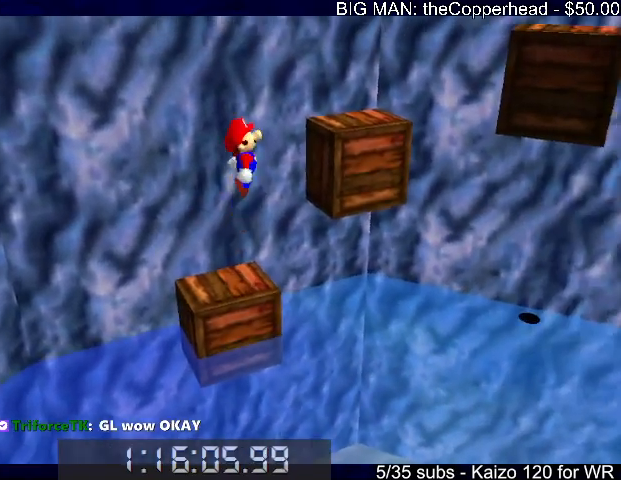
{"keys": [], "events": [[133, "c", "down"], [233, "c", "up"], [233, "x", "up"], [433, "right", "up"], [467, "up", "up"]]}
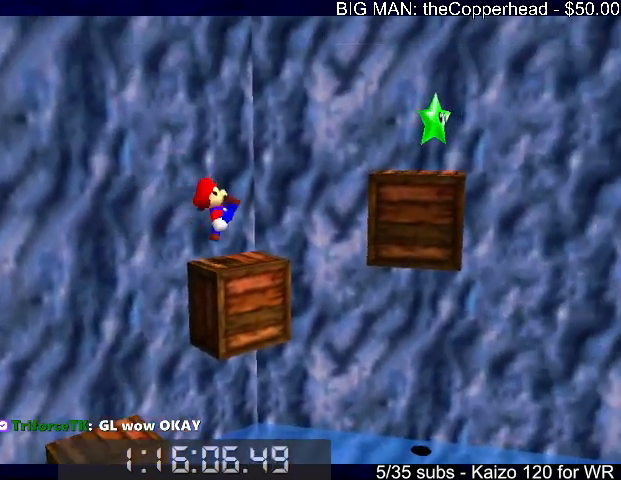
{"keys": ["right", "x"], "events": [[167, "right", "down"], [200, "x", "down"]]}
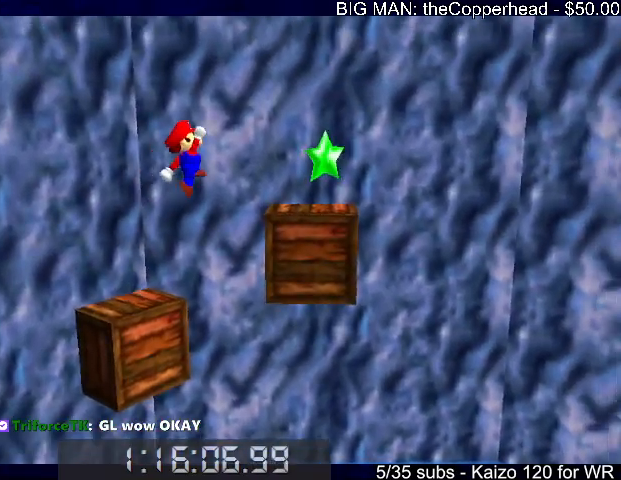
{"keys": ["right", "s", "up"], "events": [[33, "c", "down"], [133, "c", "up"], [133, "x", "up"], [267, "right", "up"], [367, "right", "down"], [367, "up", "down"], [500, "s", "down"]]}
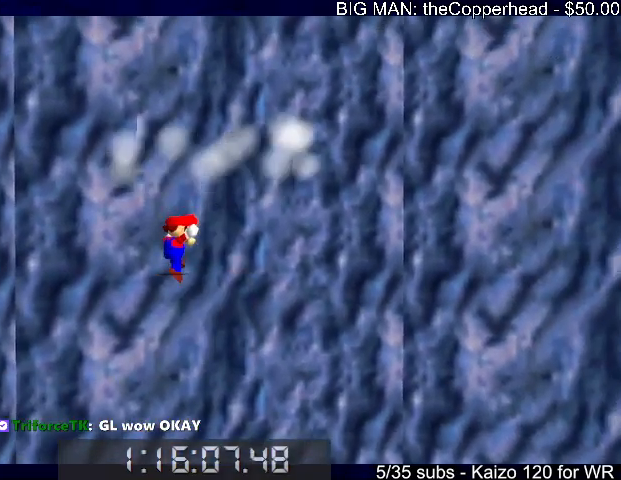
{"keys": [], "events": [[67, "right", "up"], [67, "up", "up"], [233, "s", "up"]]}